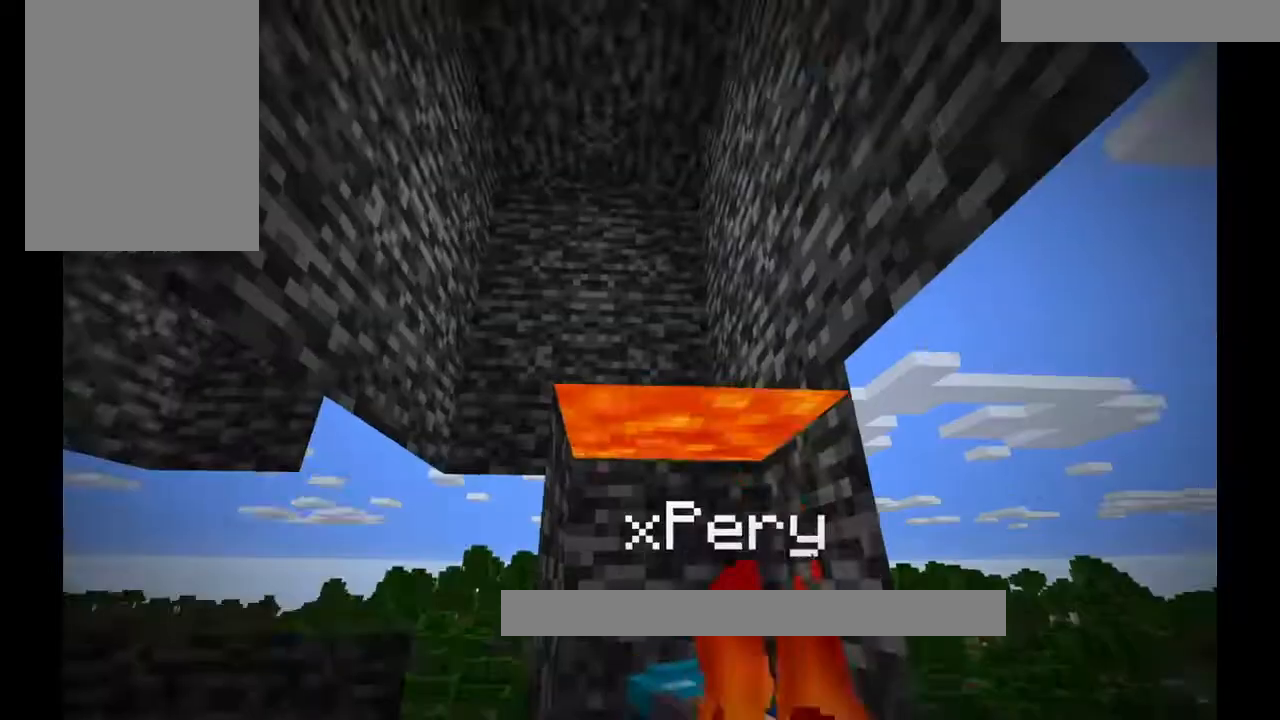
Gameplay with keyboard and mouse; each line is a JSON object with the keys and mouse buttons held at the frame after it. "events" lists presses ("down") and releases ("up") of "a", "d", "s", "w", "mouse_left" and "mouse_right" between this image and that frame as [ms after this image, input, new state], when the widget could be followed in between. "mouse_left", "mouse_right" = the "left", "right" buttons of the "mouse" list. No other keys are recorded. Fast repeated clicks can show as one long hold. Mouse movement is not recorded.
{"keys": [], "mouse": [], "events": []}
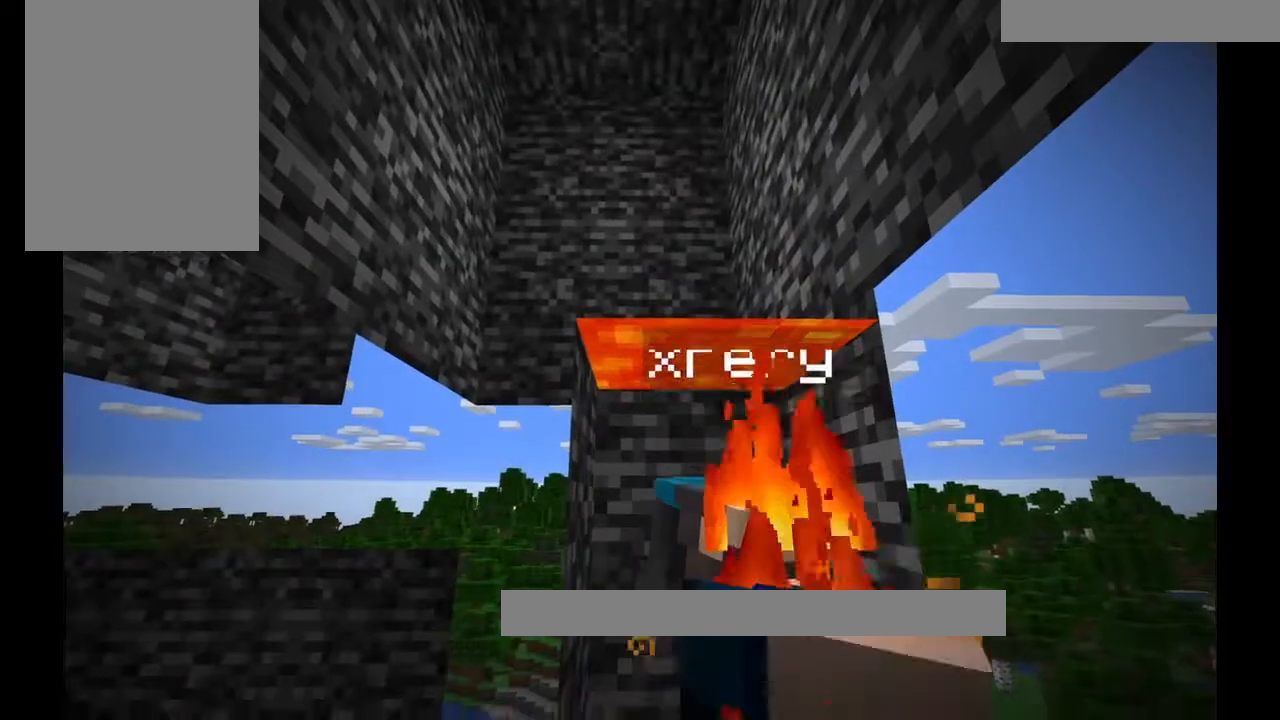
{"keys": [], "mouse": [], "events": []}
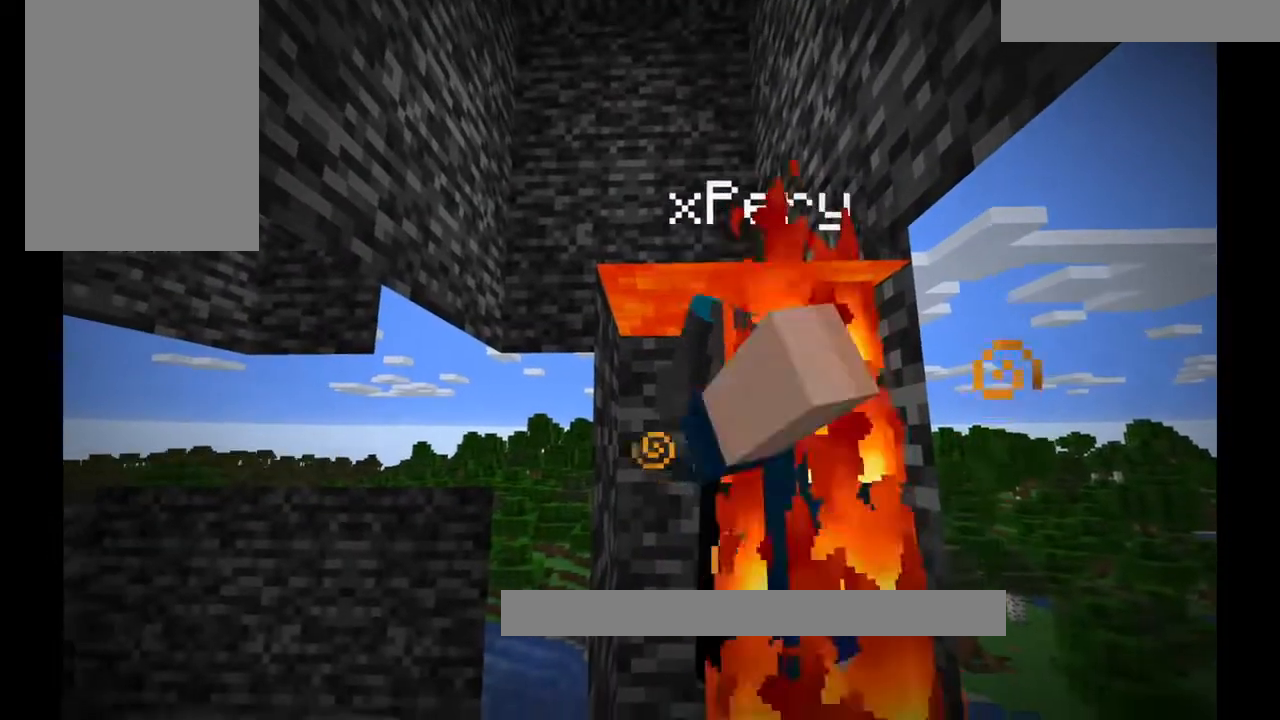
{"keys": [], "mouse": [], "events": []}
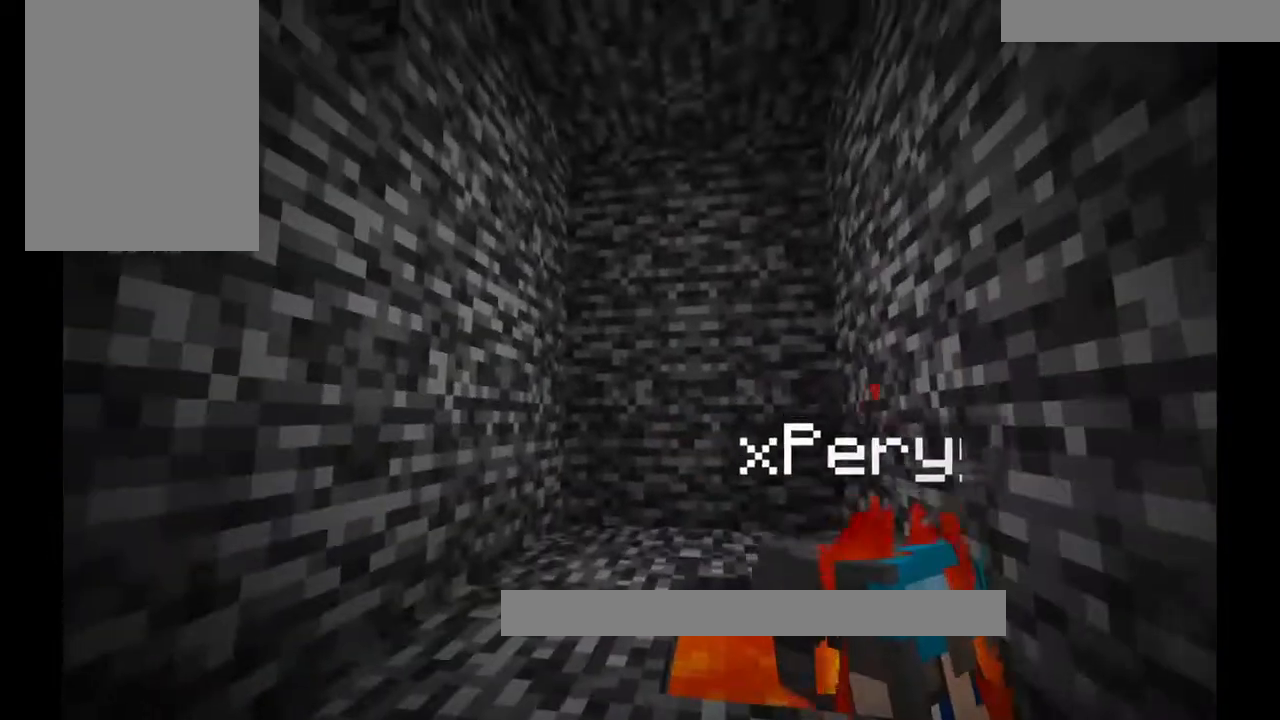
{"keys": [], "mouse": [], "events": []}
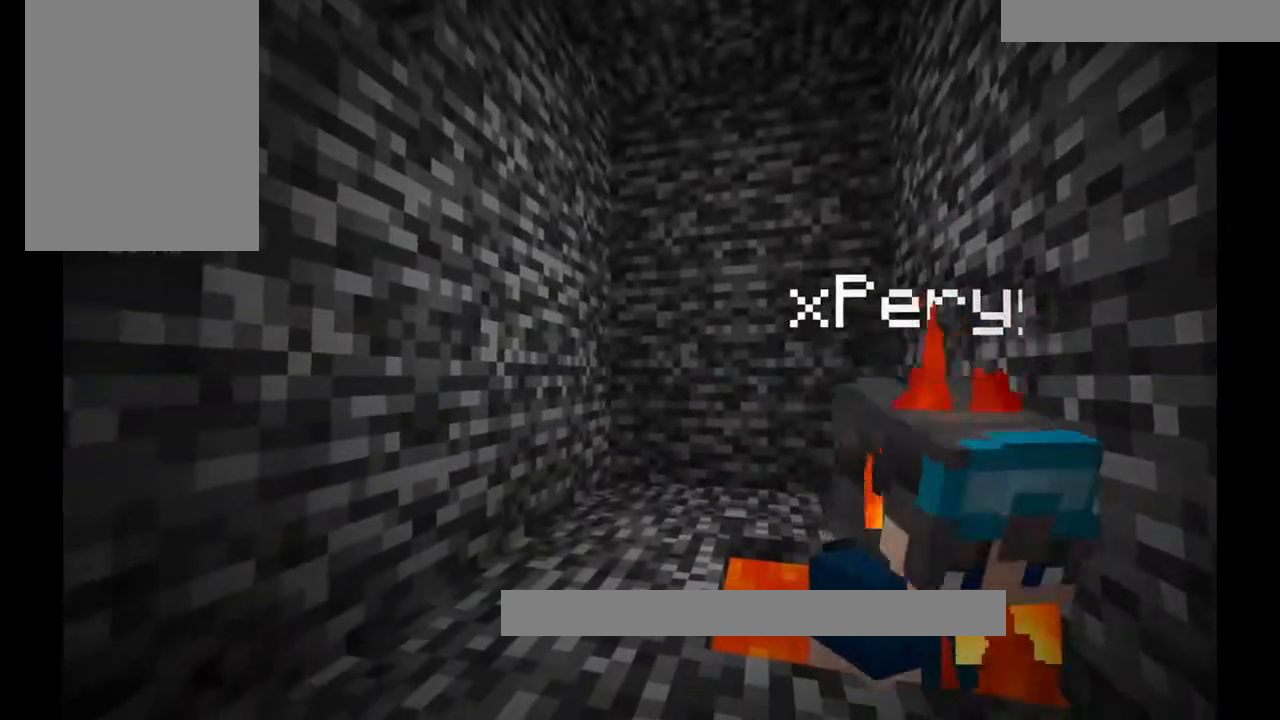
{"keys": ["d"], "mouse": []}
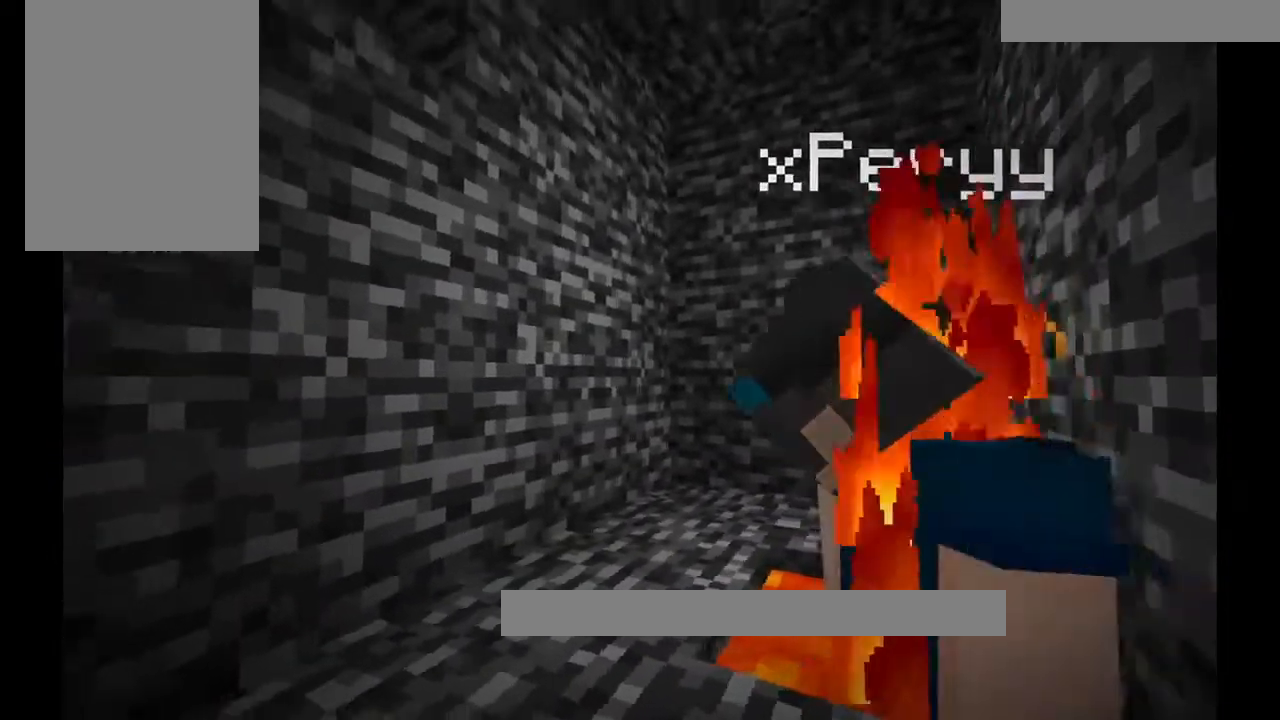
{"keys": ["a"], "mouse": [], "events": [[33, "d", "up"], [467, "a", "down"]]}
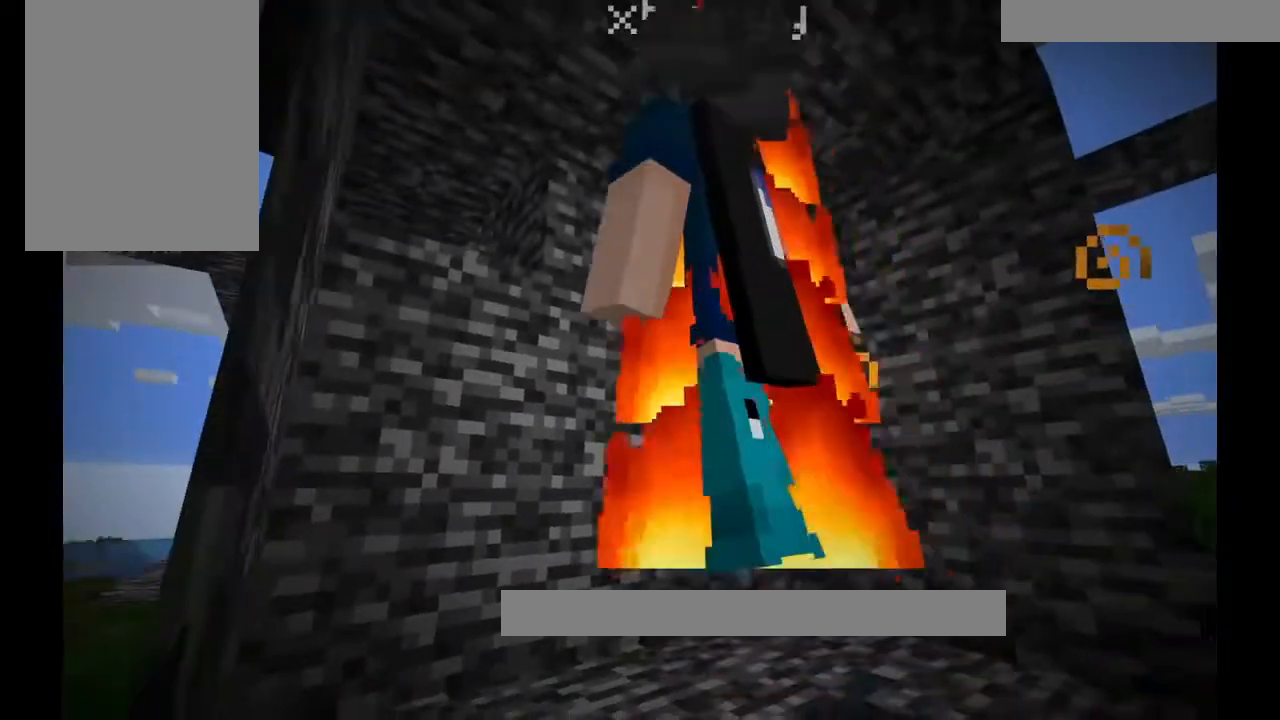
{"keys": ["d"], "mouse": [], "events": [[133, "a", "up"], [467, "d", "down"]]}
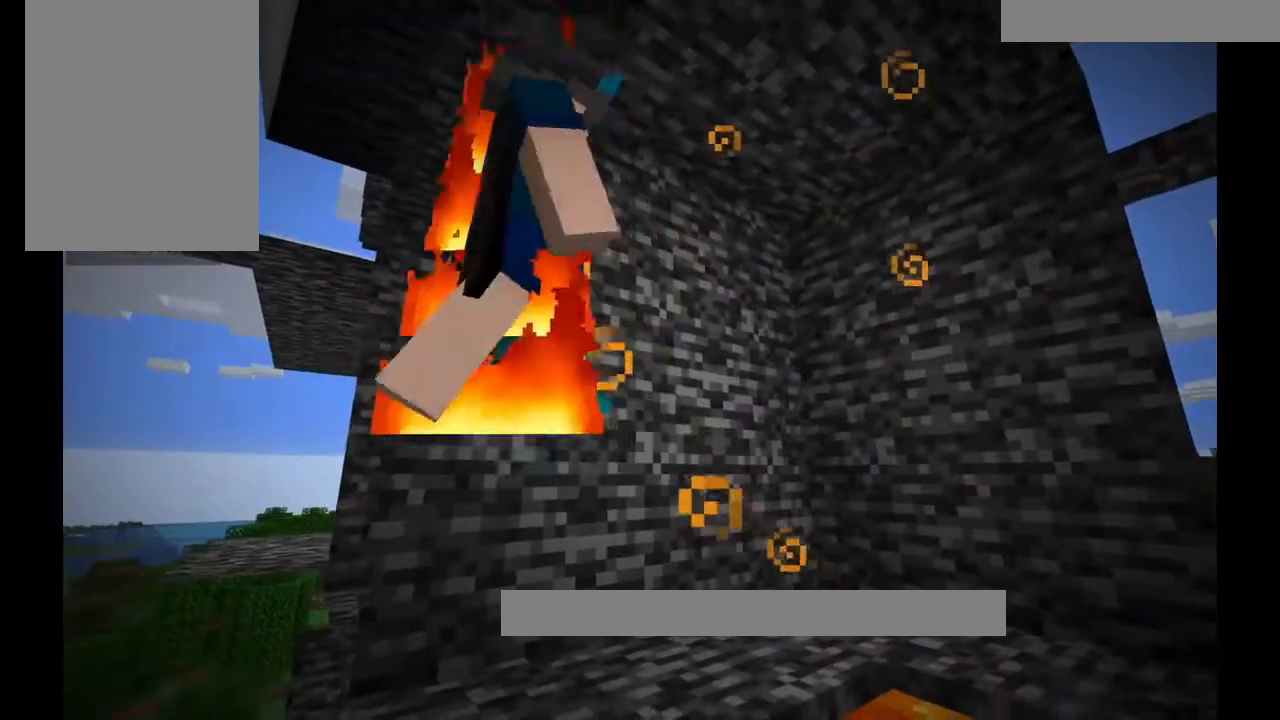
{"keys": [], "mouse": [], "events": [[134, "d", "up"]]}
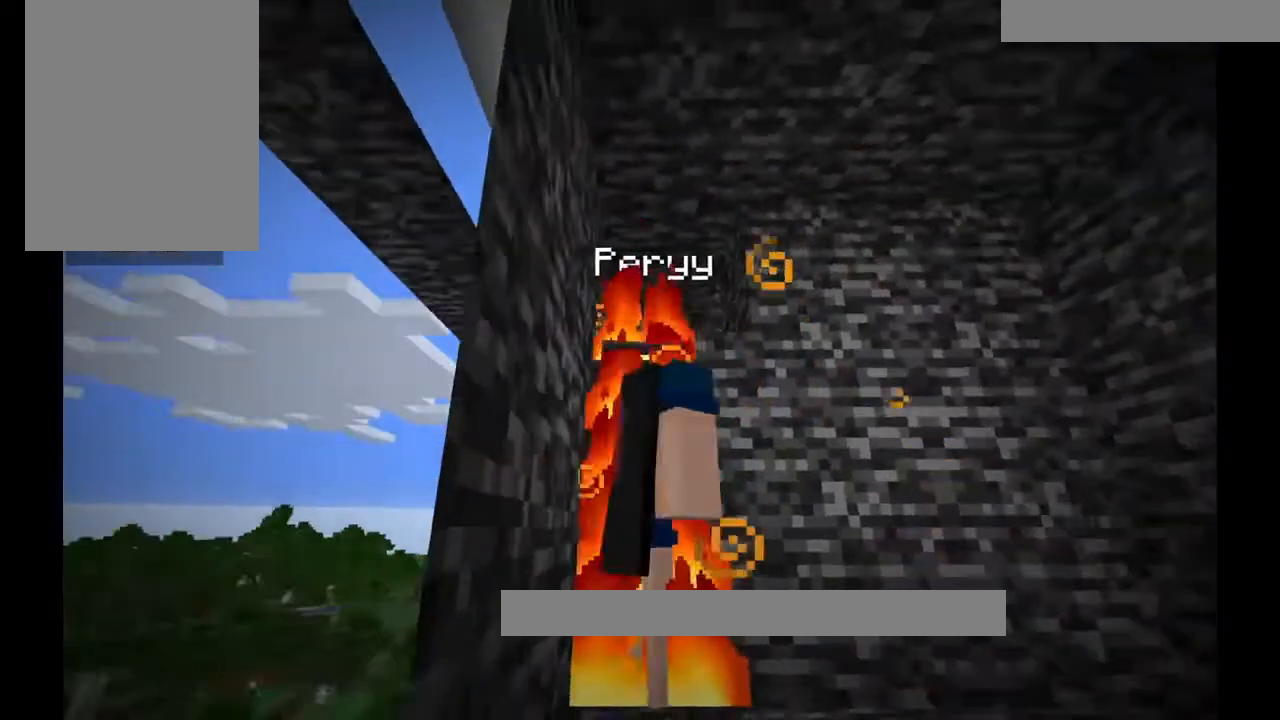
{"keys": [], "mouse": [], "events": [[200, "w", "down"], [333, "w", "up"]]}
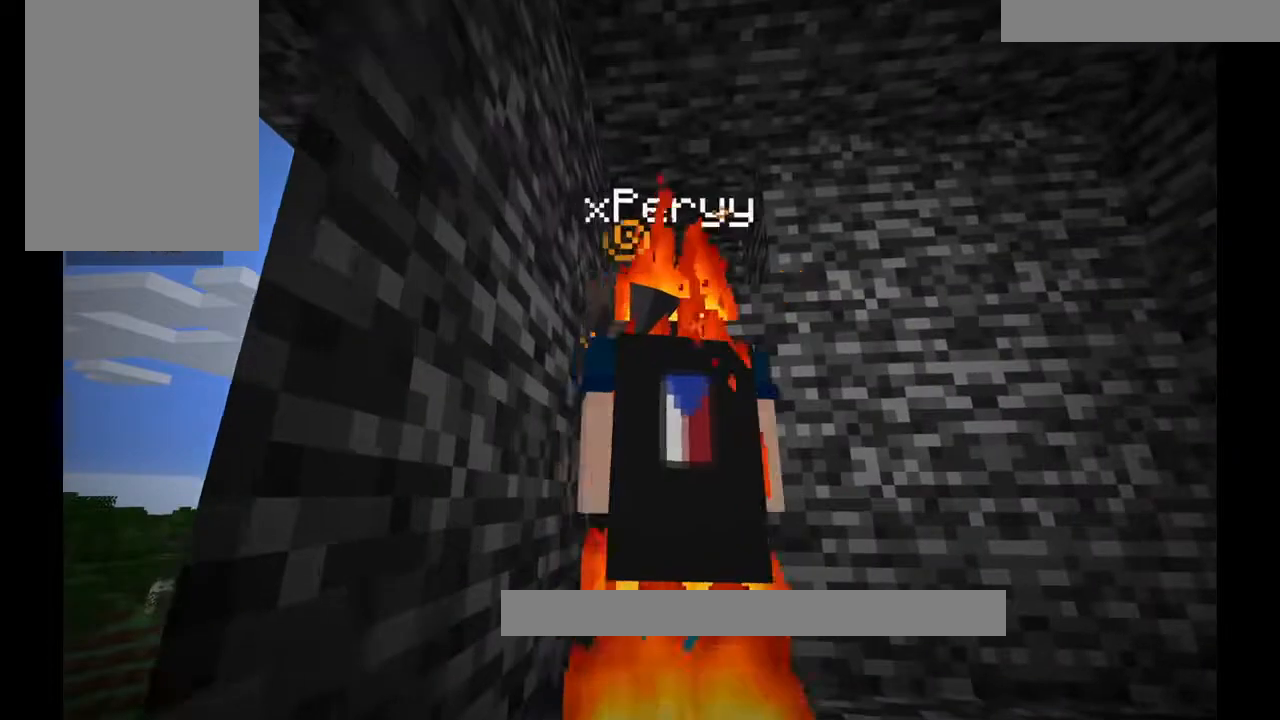
{"keys": [], "mouse": [], "events": []}
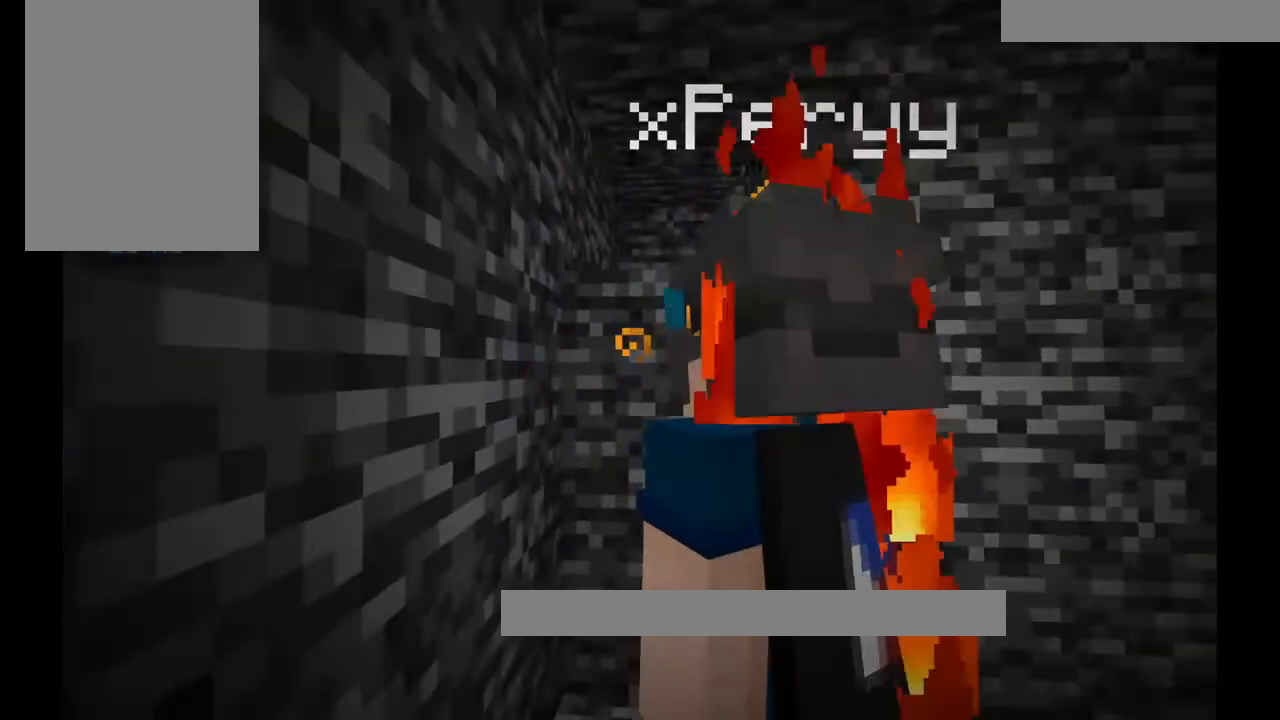
{"keys": [], "mouse": [], "events": []}
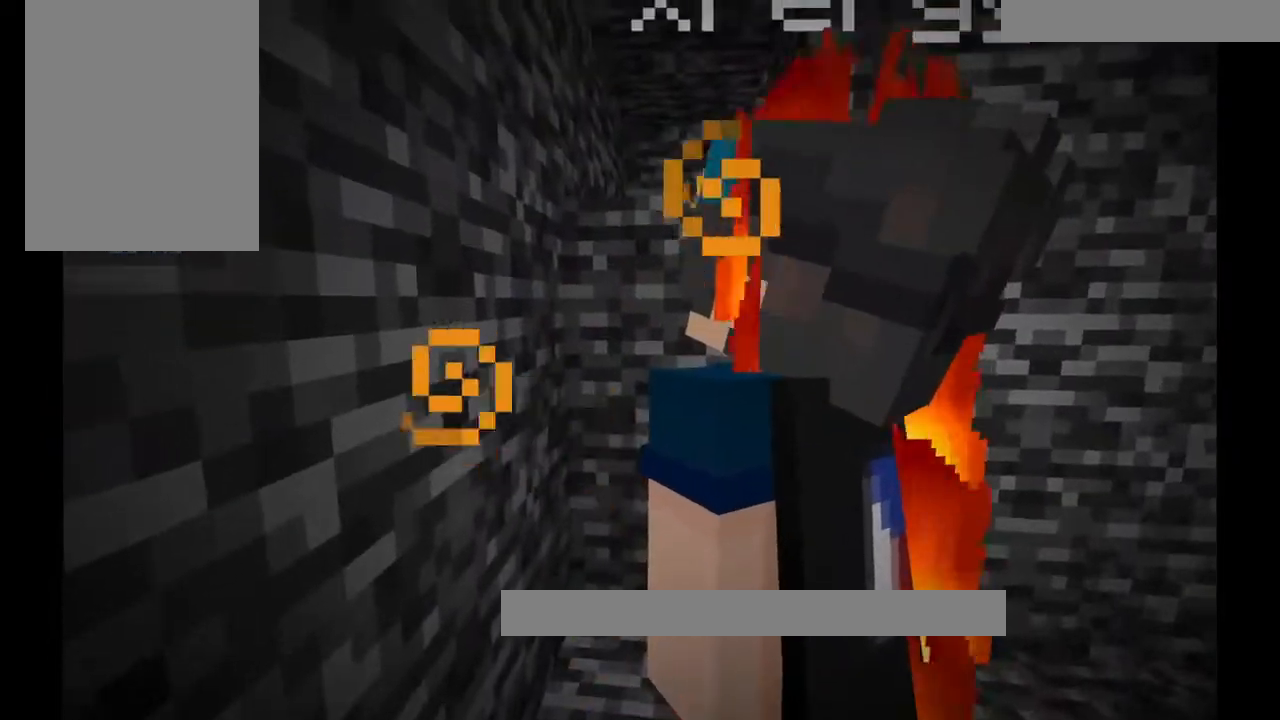
{"keys": [], "mouse": [], "events": []}
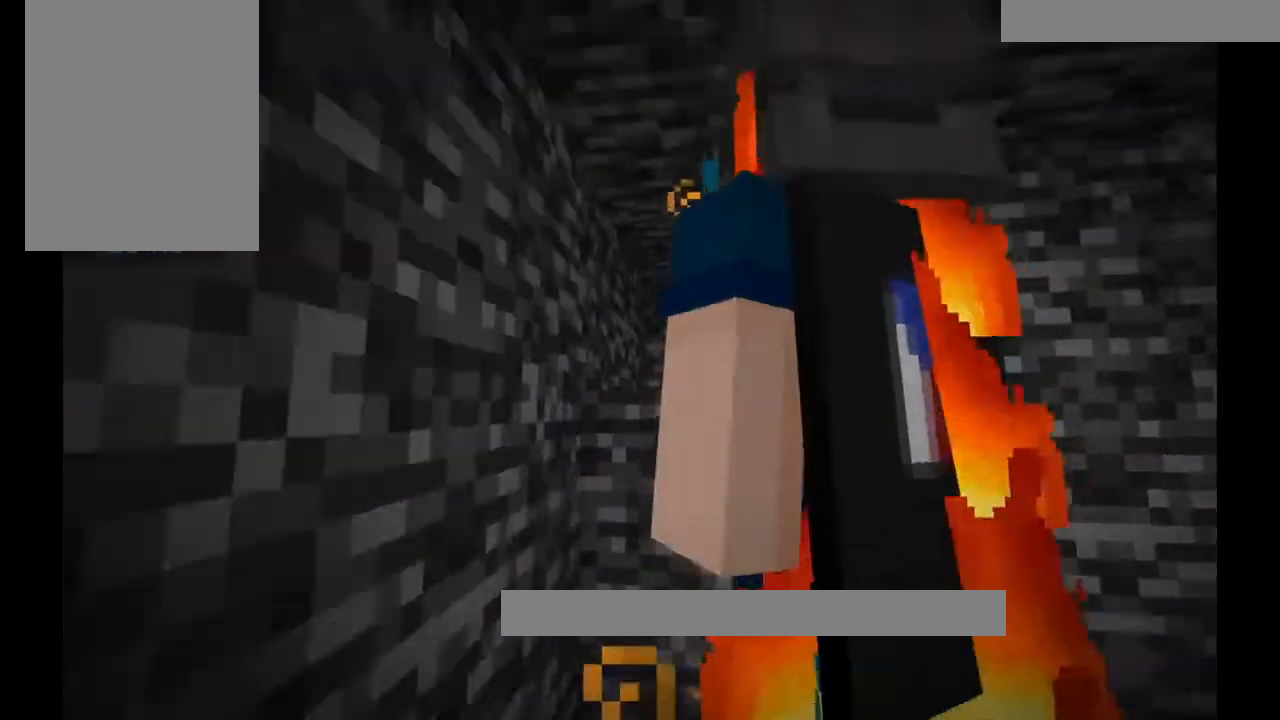
{"keys": [], "mouse": []}
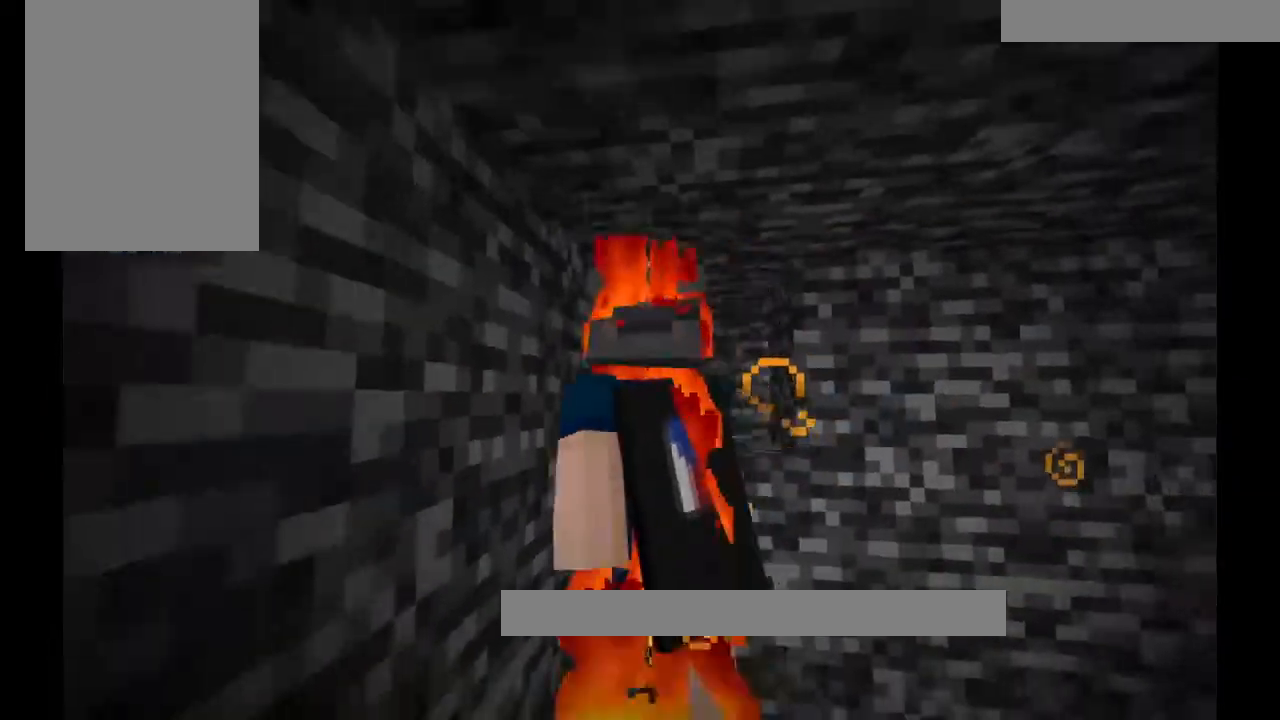
{"keys": [], "mouse": [], "events": []}
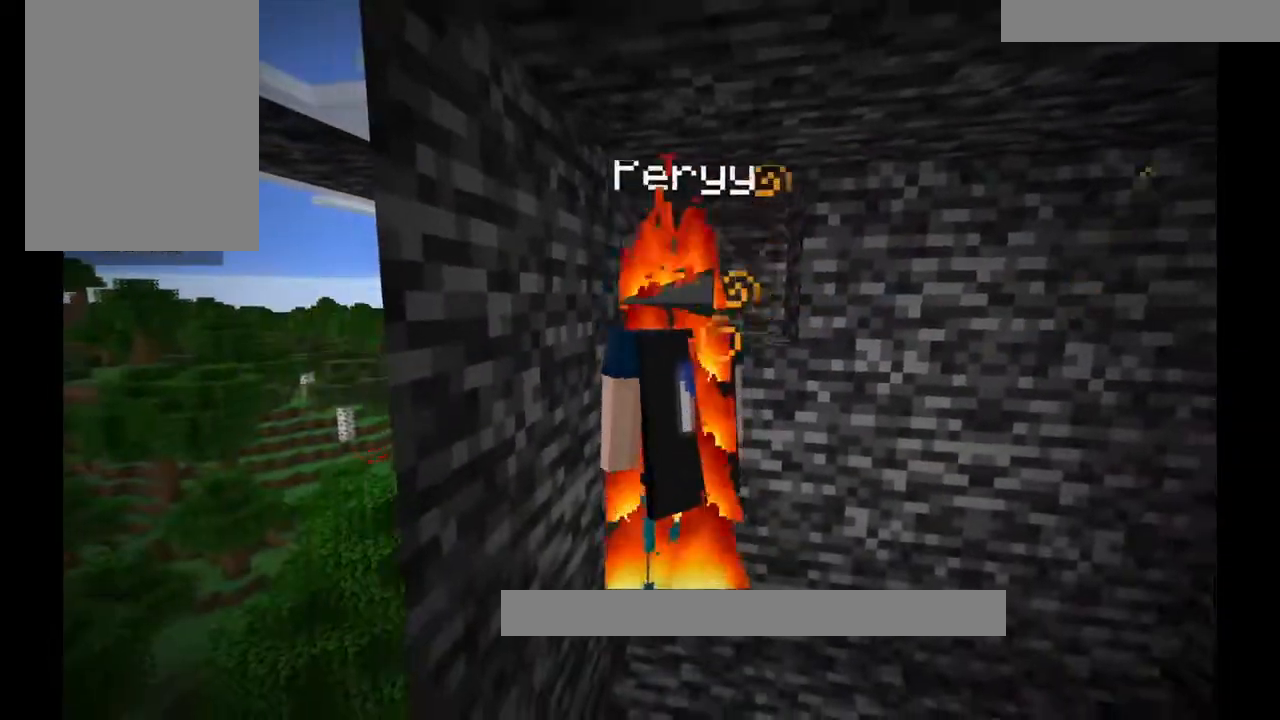
{"keys": ["d"], "mouse": [], "events": [[34, "w", "down"], [267, "w", "up"], [401, "d", "down"]]}
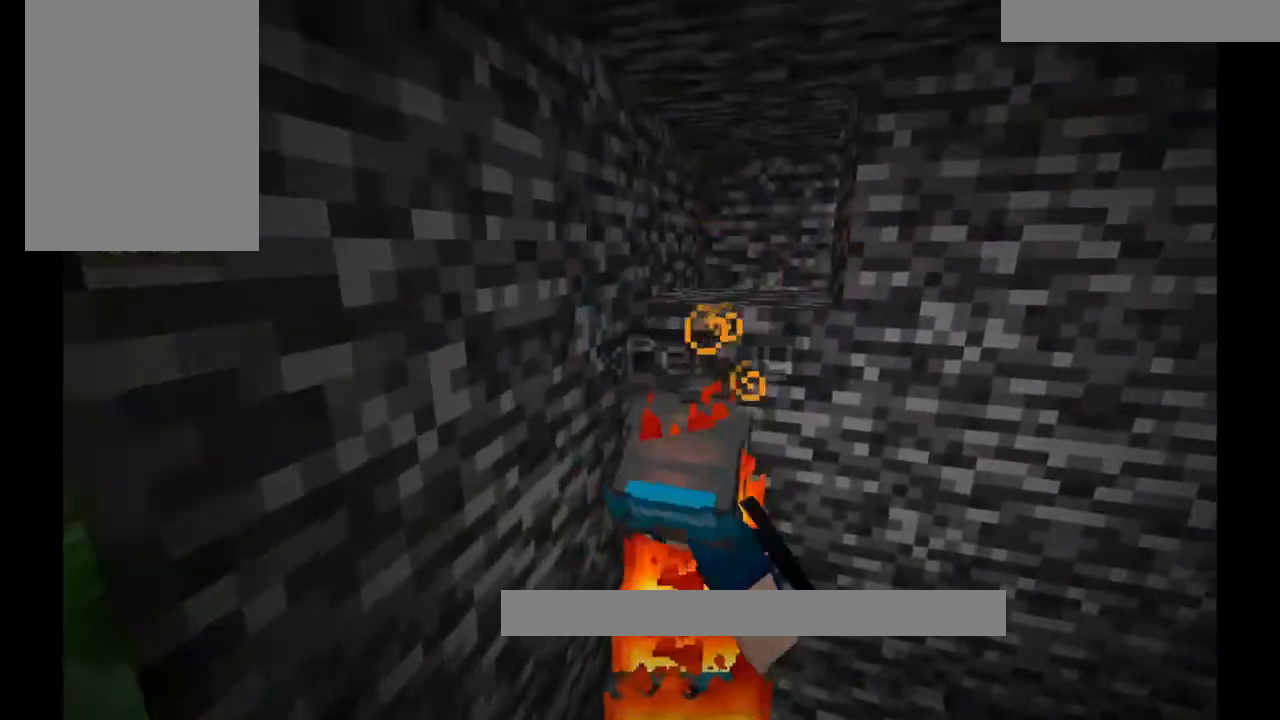
{"keys": [], "mouse": [], "events": [[33, "d", "up"]]}
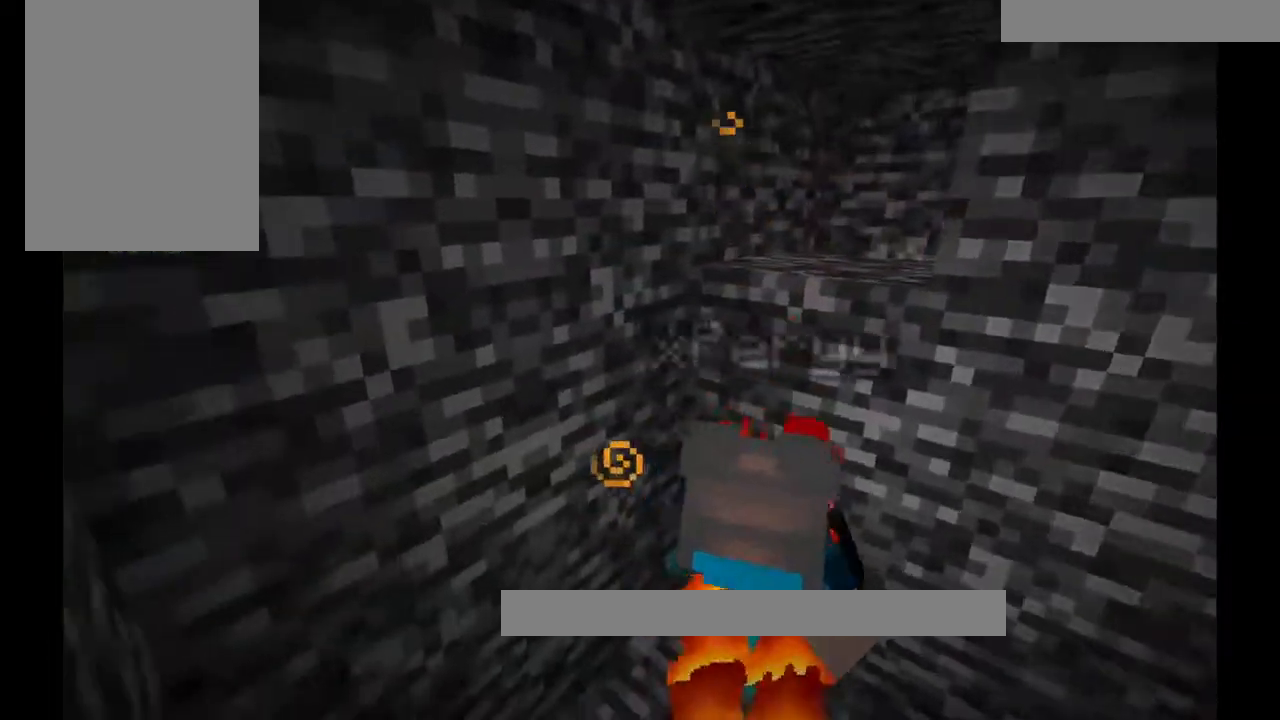
{"keys": ["s"], "mouse": [], "events": [[401, "s", "down"]]}
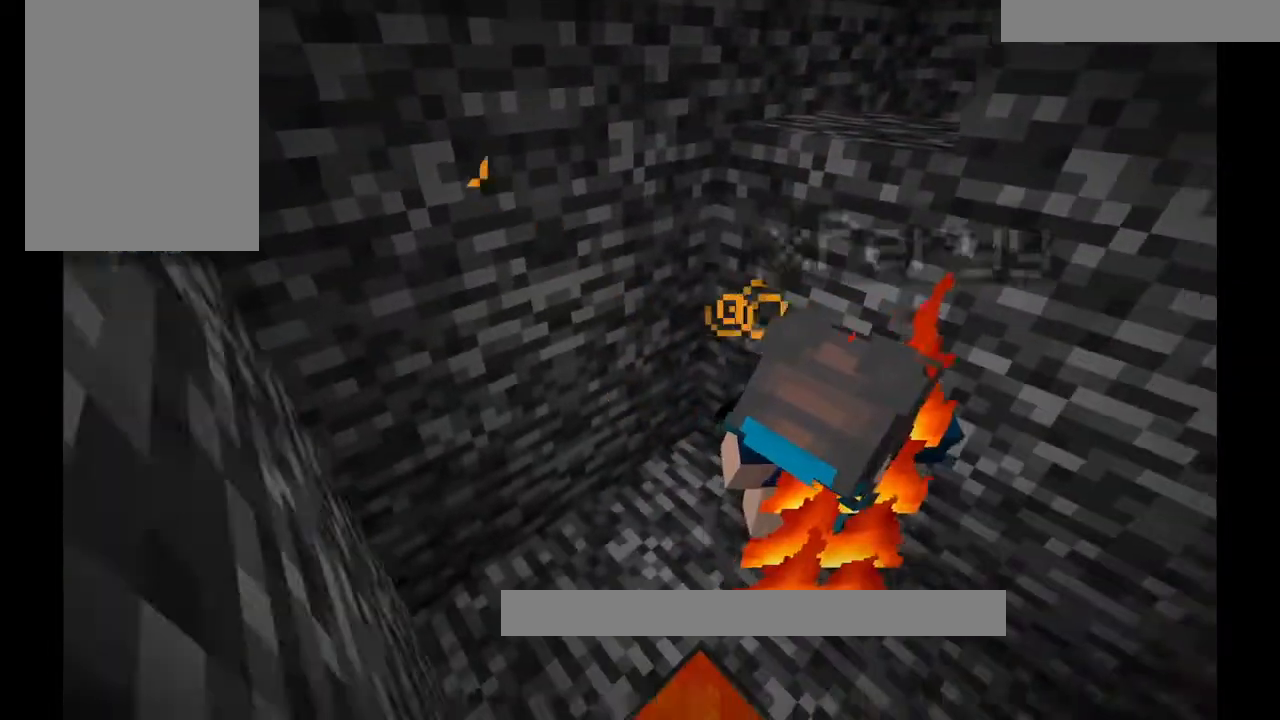
{"keys": [], "mouse": [], "events": [[33, "s", "up"], [333, "d", "down"], [500, "d", "up"]]}
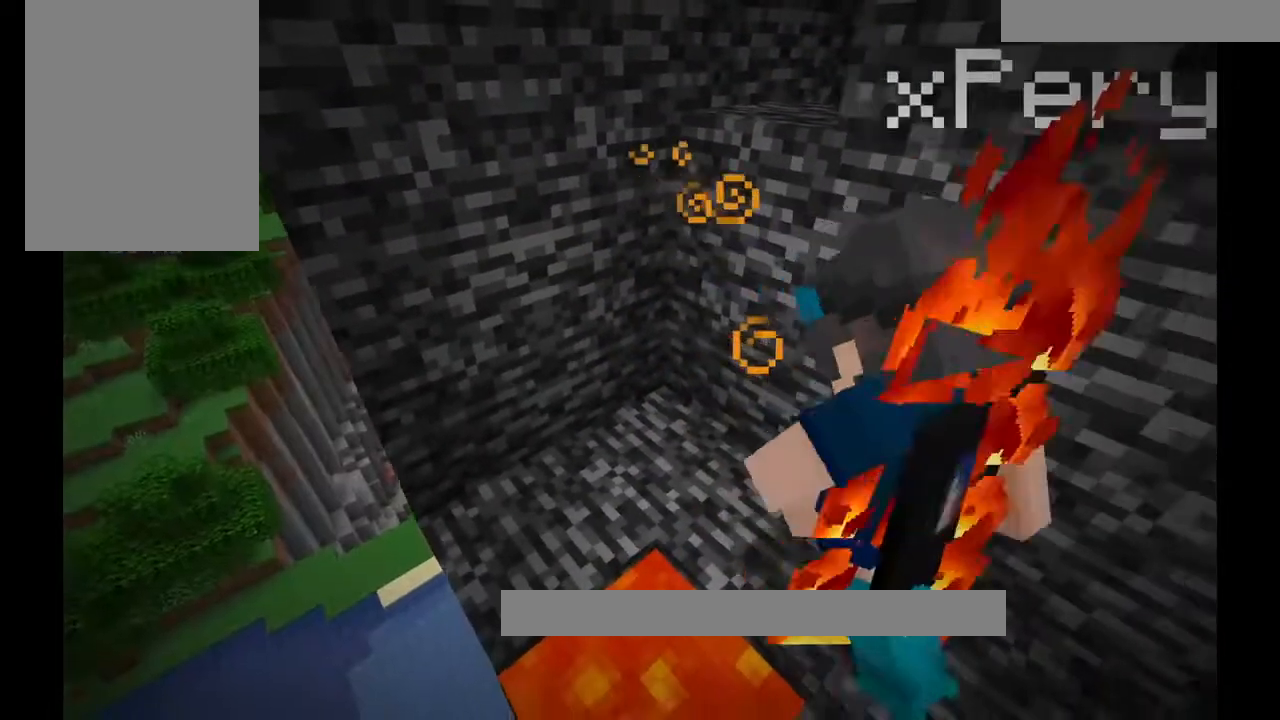
{"keys": [], "mouse": [], "events": [[334, "a", "down"], [467, "a", "up"]]}
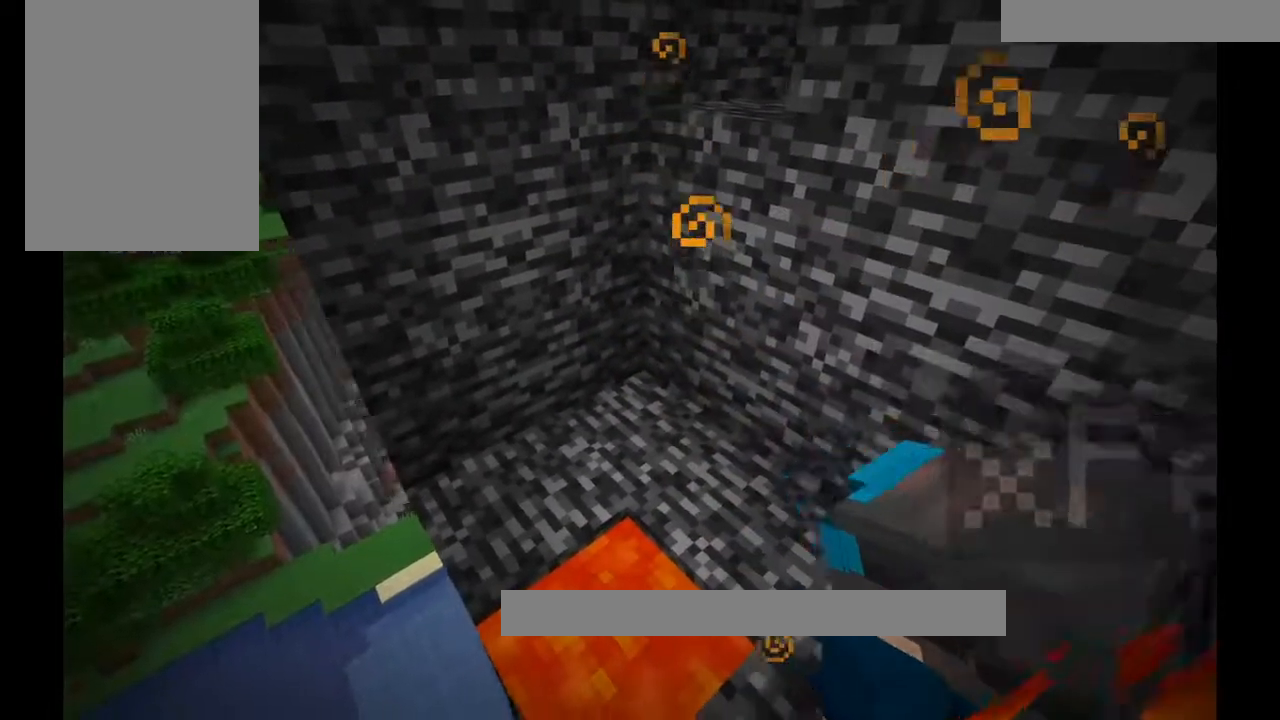
{"keys": ["w"], "mouse": []}
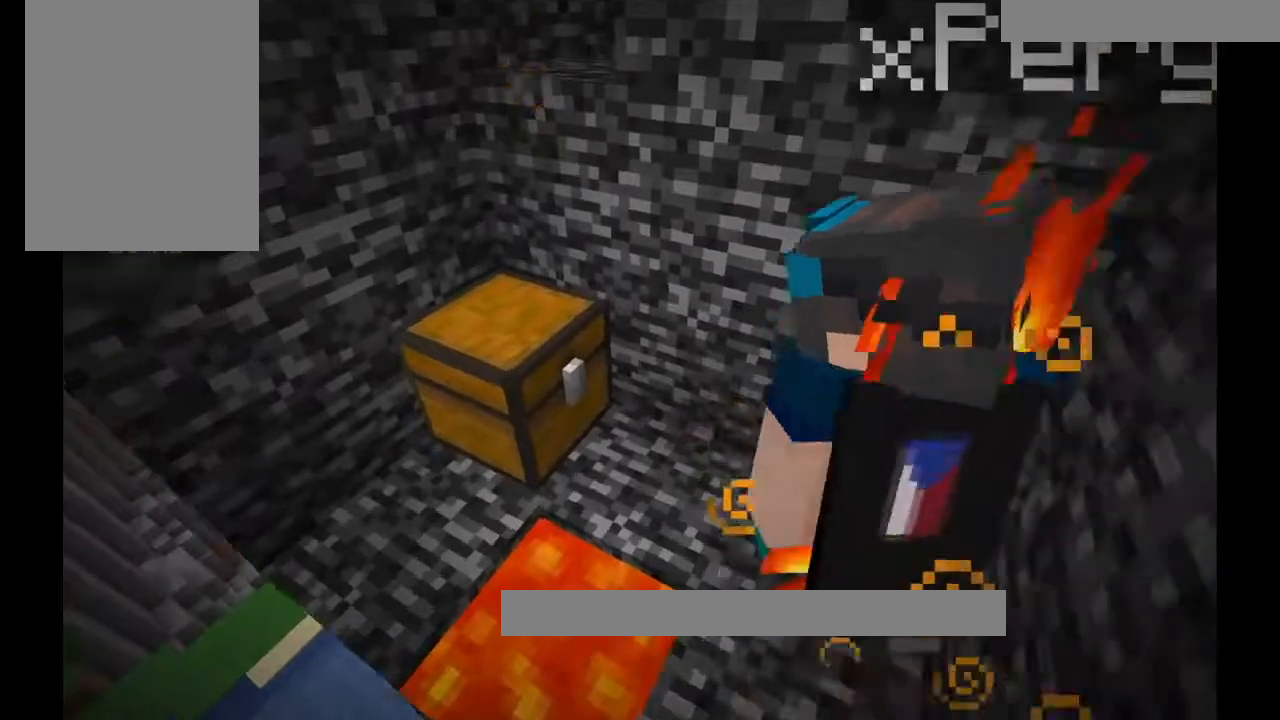
{"keys": ["a"], "mouse": [], "events": [[67, "w", "up"], [501, "a", "down"]]}
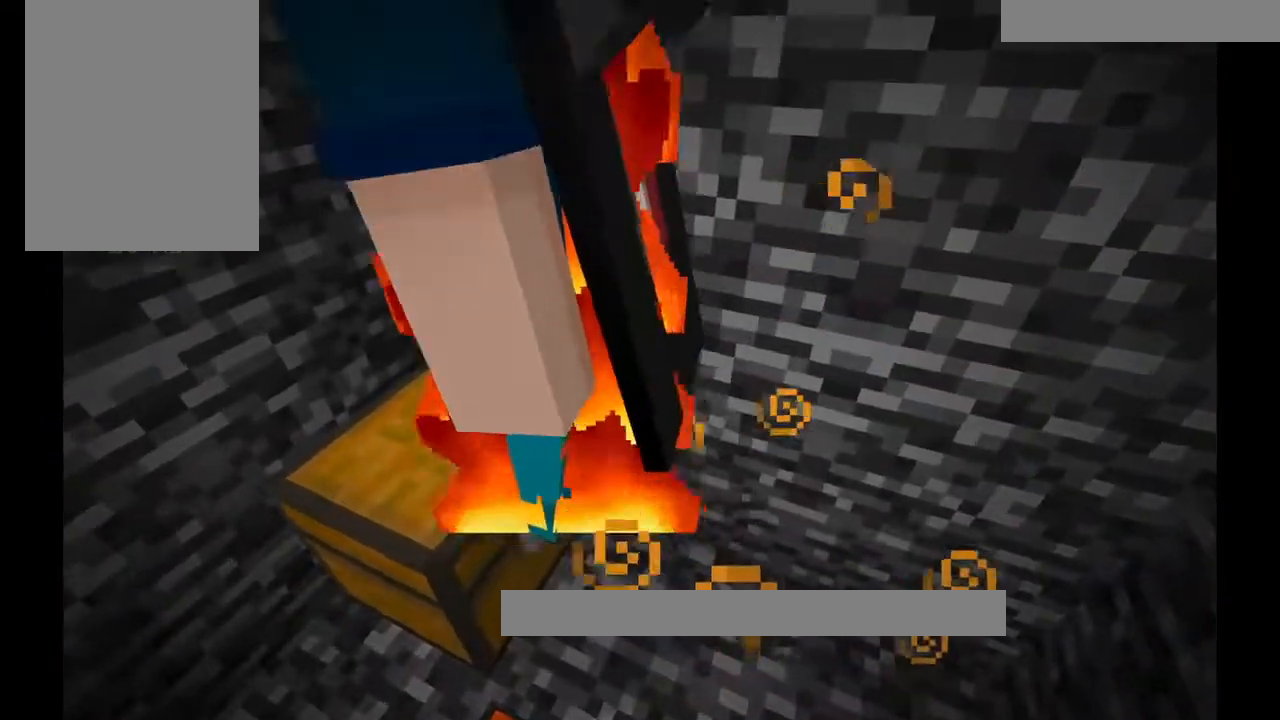
{"keys": [], "mouse": [], "events": [[200, "a", "up"]]}
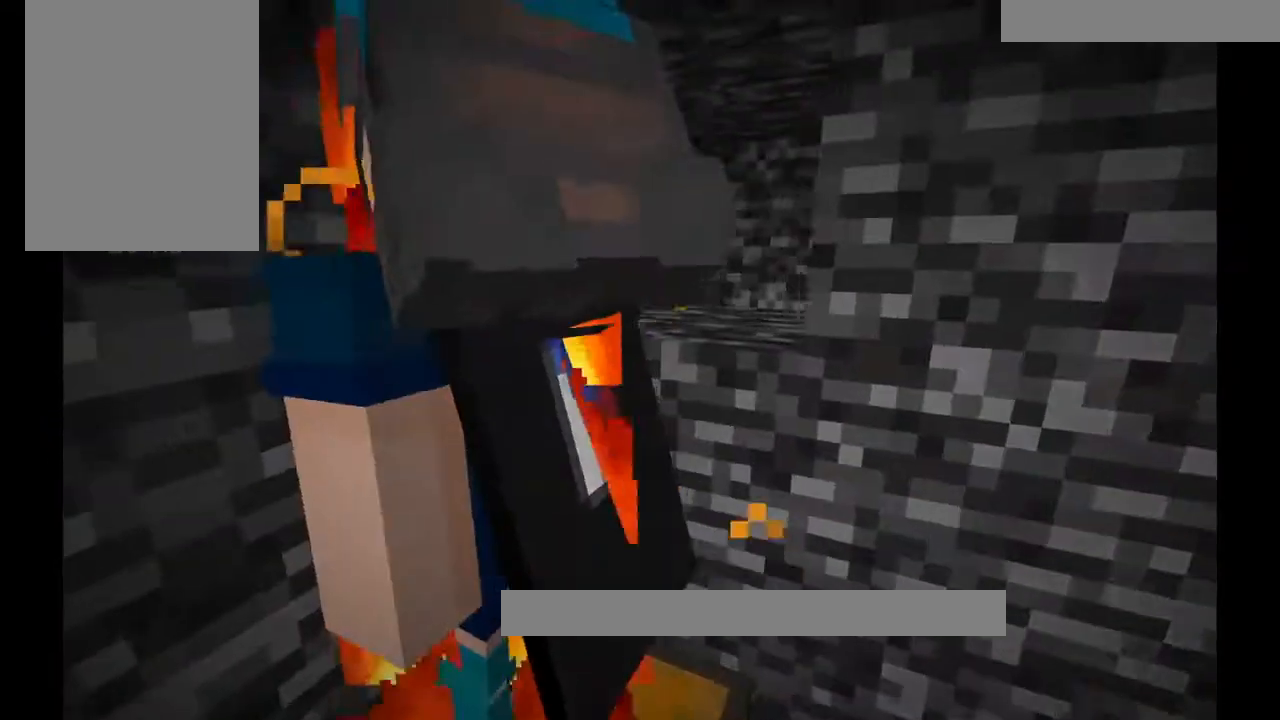
{"keys": [], "mouse": [], "events": []}
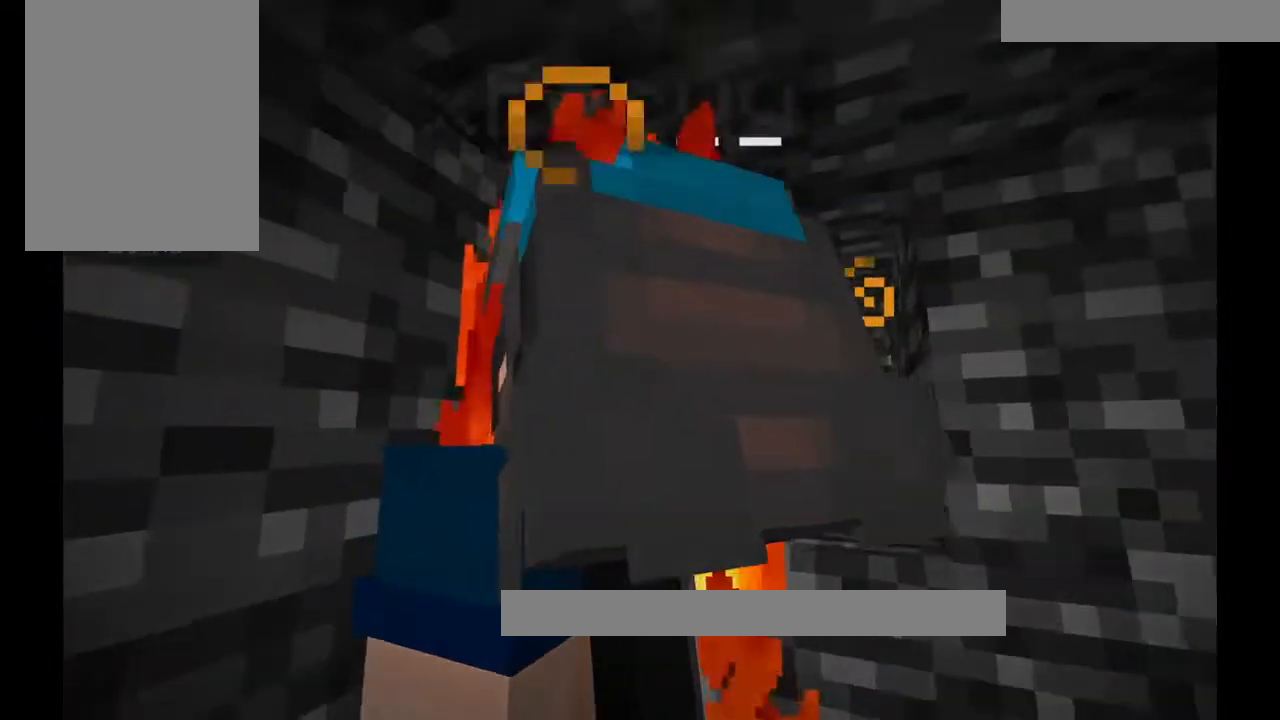
{"keys": [], "mouse": [], "events": [[133, "s", "down"], [300, "s", "up"]]}